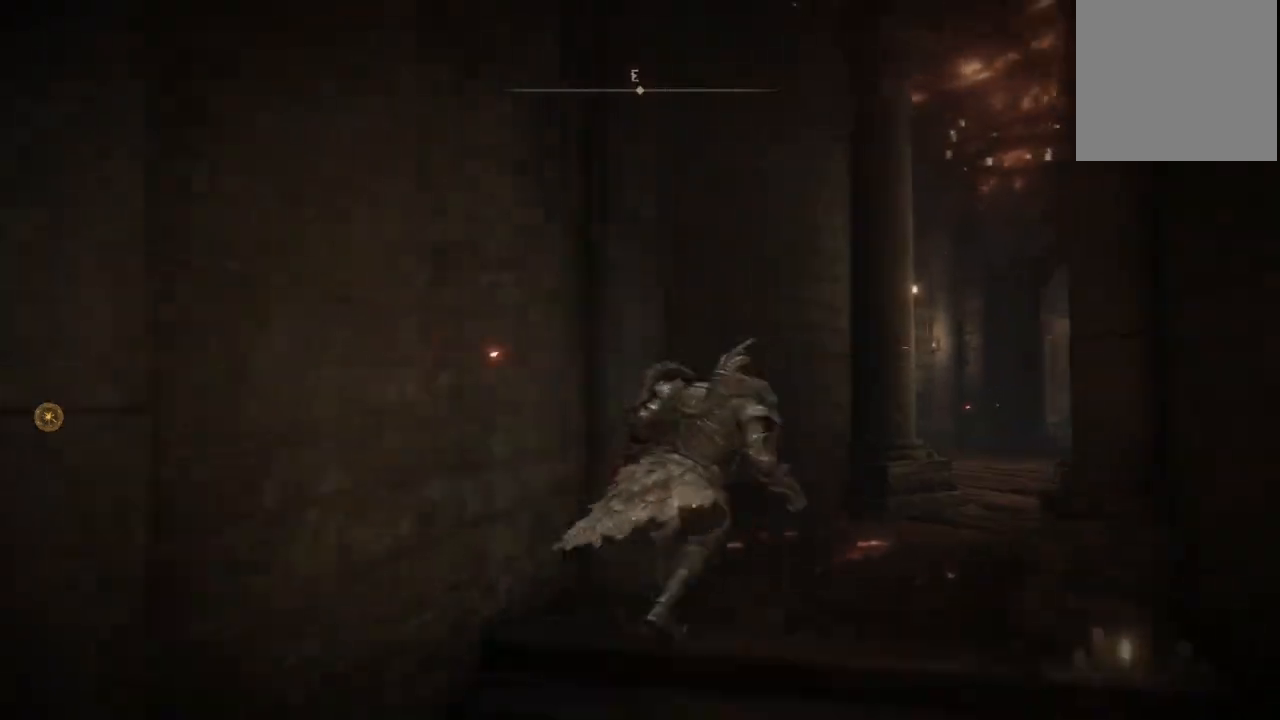
Gameplay with a controller (Xbox layout); each line is a JSON object with the inputs held at the frame after it. "events" lists button and stick changes between this image and that frame as [ms after this image, input, new state], when the widget could be followed in between. Not read: L3 R3.
{"buttons": ["B"], "left_stick": "up", "right_stick": "center", "events": [[333, "left_stick", "up"]]}
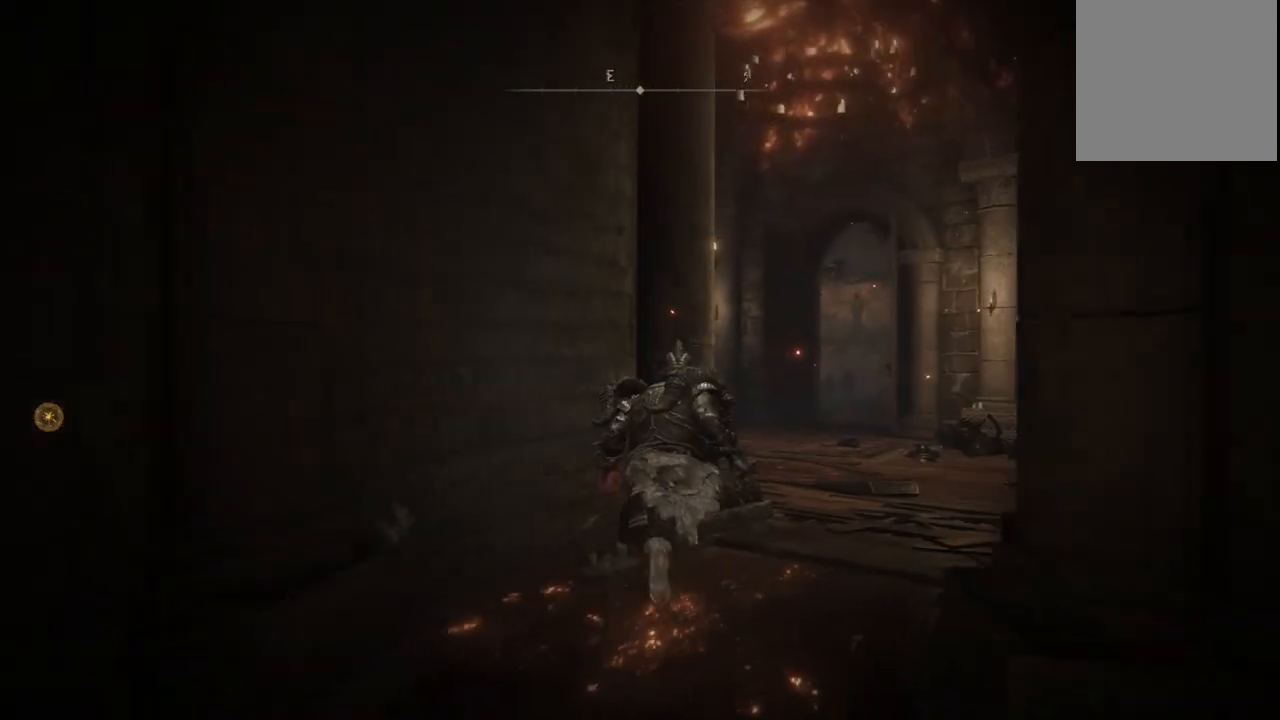
{"buttons": ["B"], "left_stick": "up", "right_stick": "center", "events": []}
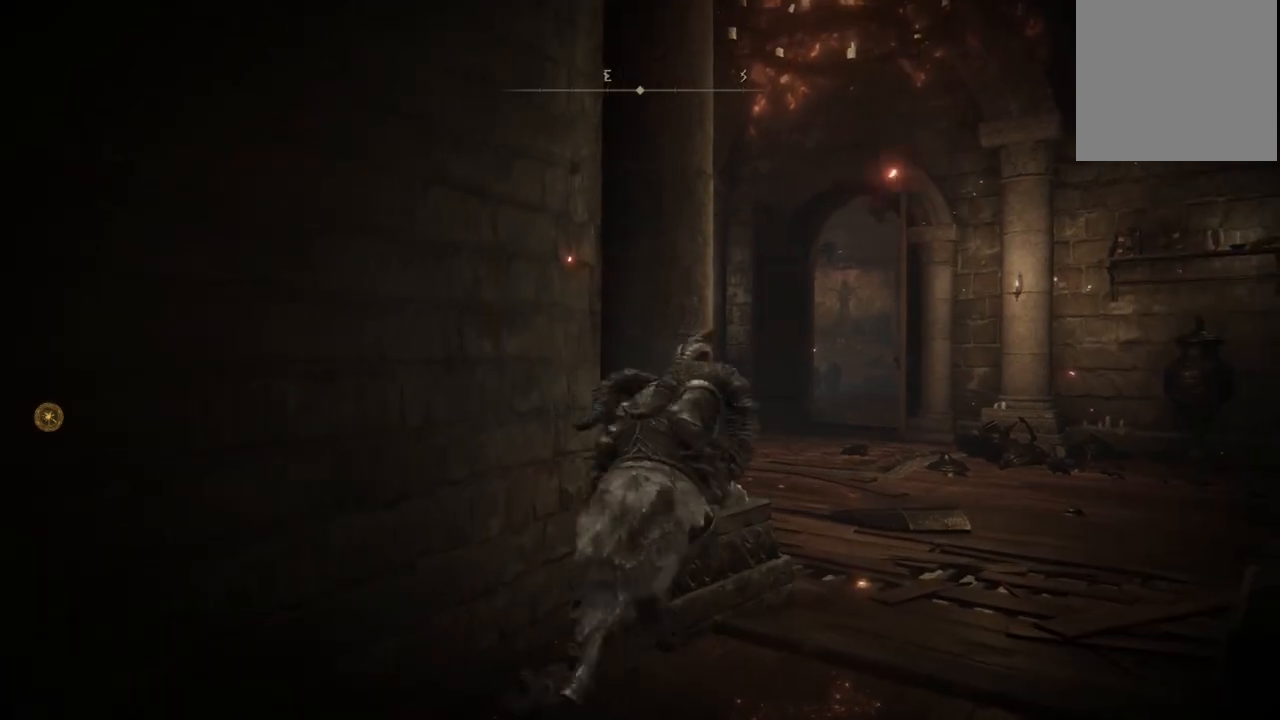
{"buttons": ["B"], "left_stick": "up", "right_stick": "center", "events": []}
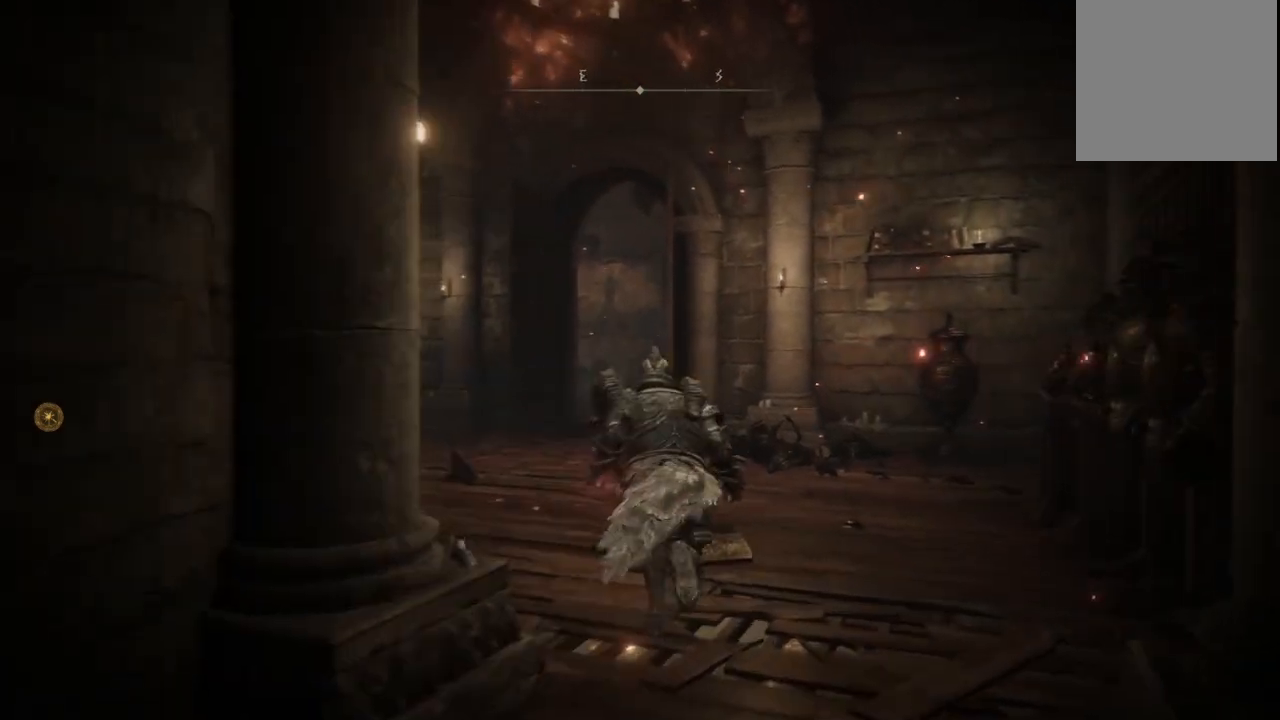
{"buttons": ["B"], "left_stick": "up-left", "right_stick": "center", "events": [[150, "left_stick", "up-left"]]}
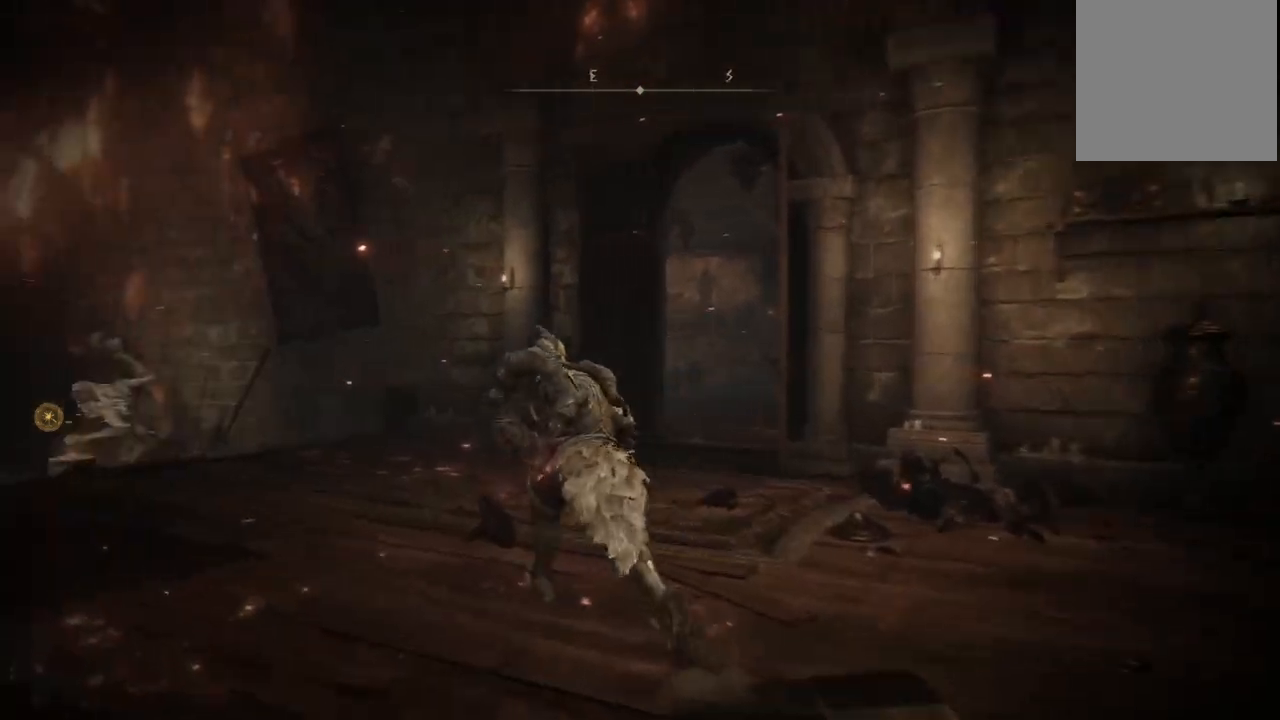
{"buttons": ["B"], "left_stick": "up-left", "right_stick": "center", "events": []}
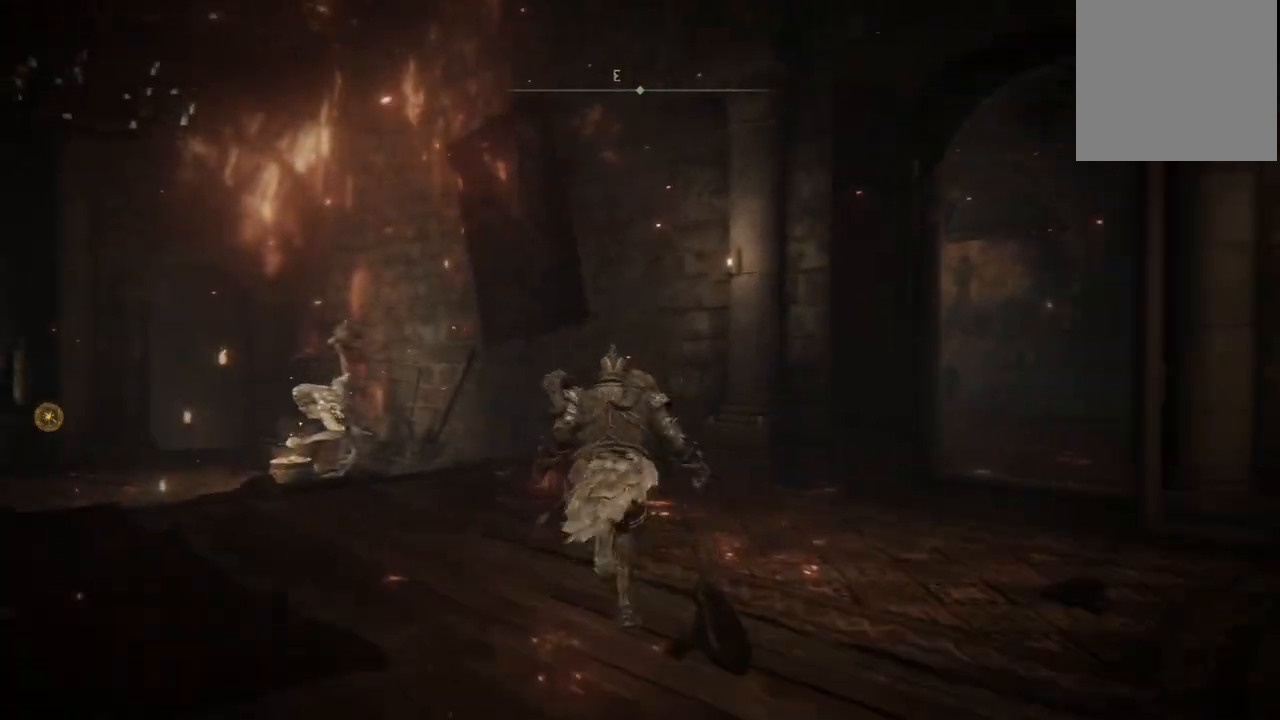
{"buttons": ["B"], "left_stick": "up-left", "right_stick": "center", "events": []}
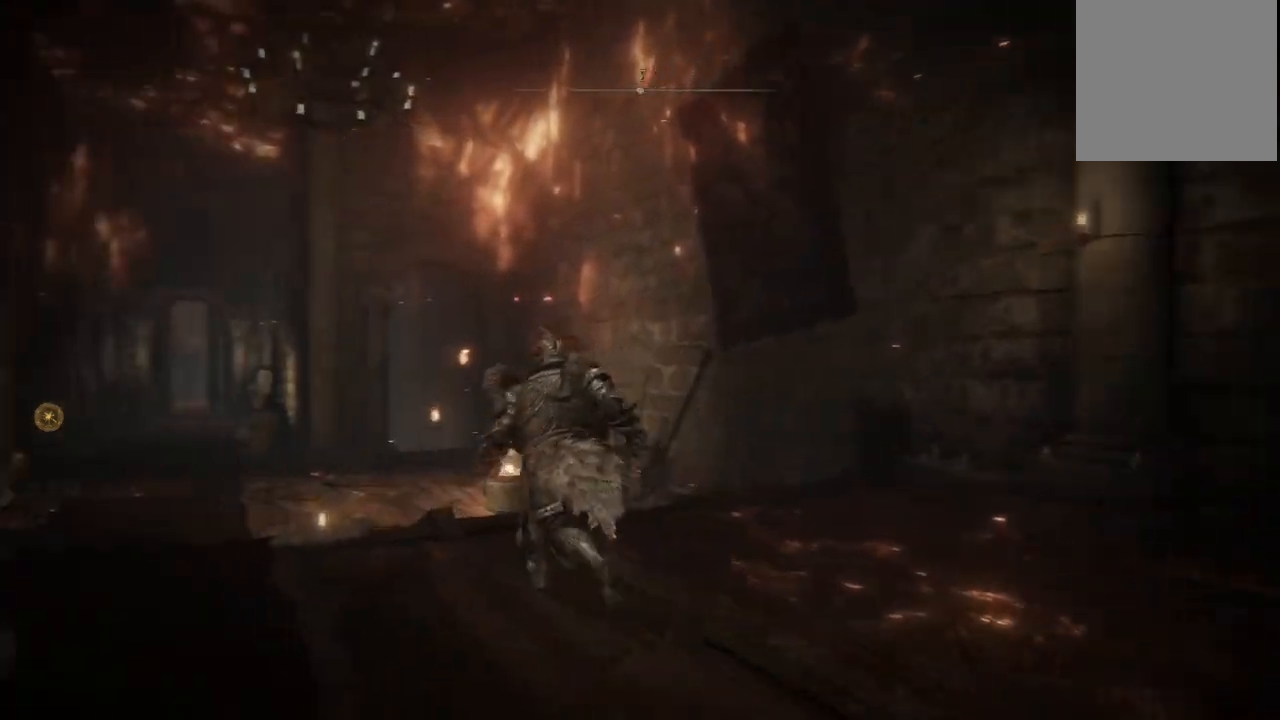
{"buttons": ["B"], "left_stick": "up-left", "right_stick": "center", "events": [[117, "left_stick", "up"], [317, "left_stick", "up-left"]]}
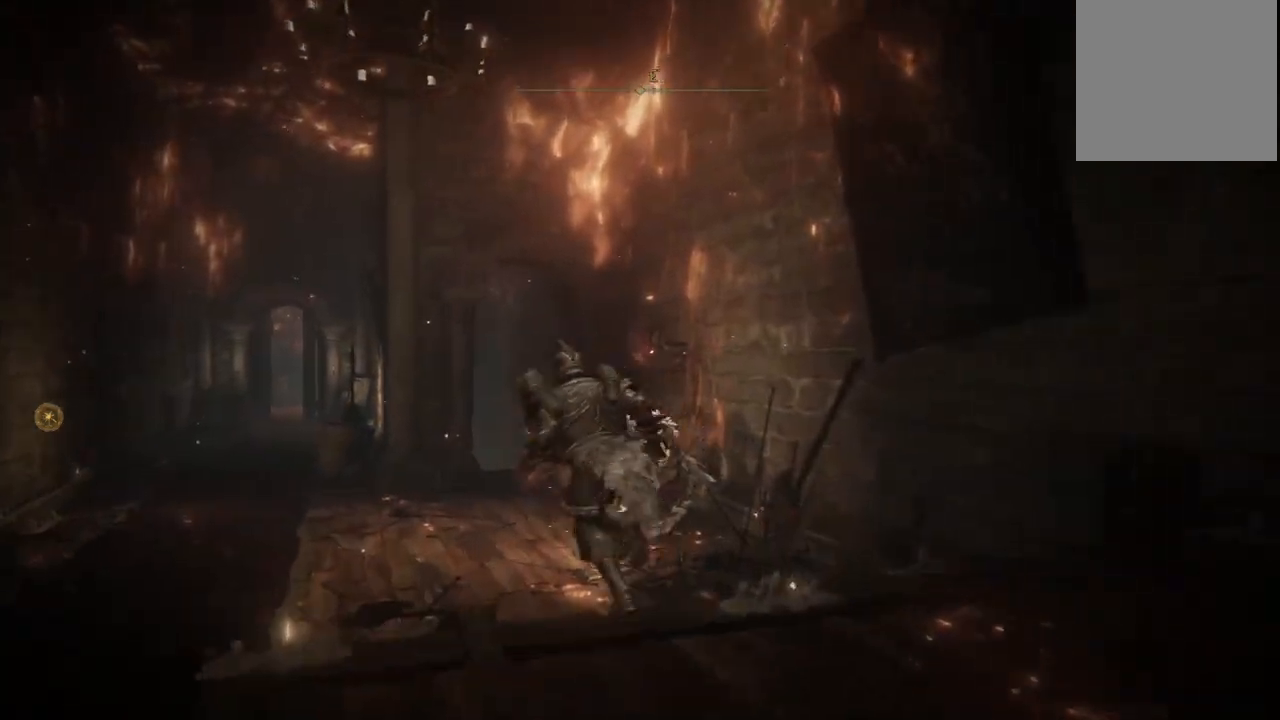
{"buttons": ["B"], "left_stick": "up", "right_stick": "center", "events": [[200, "left_stick", "up"]]}
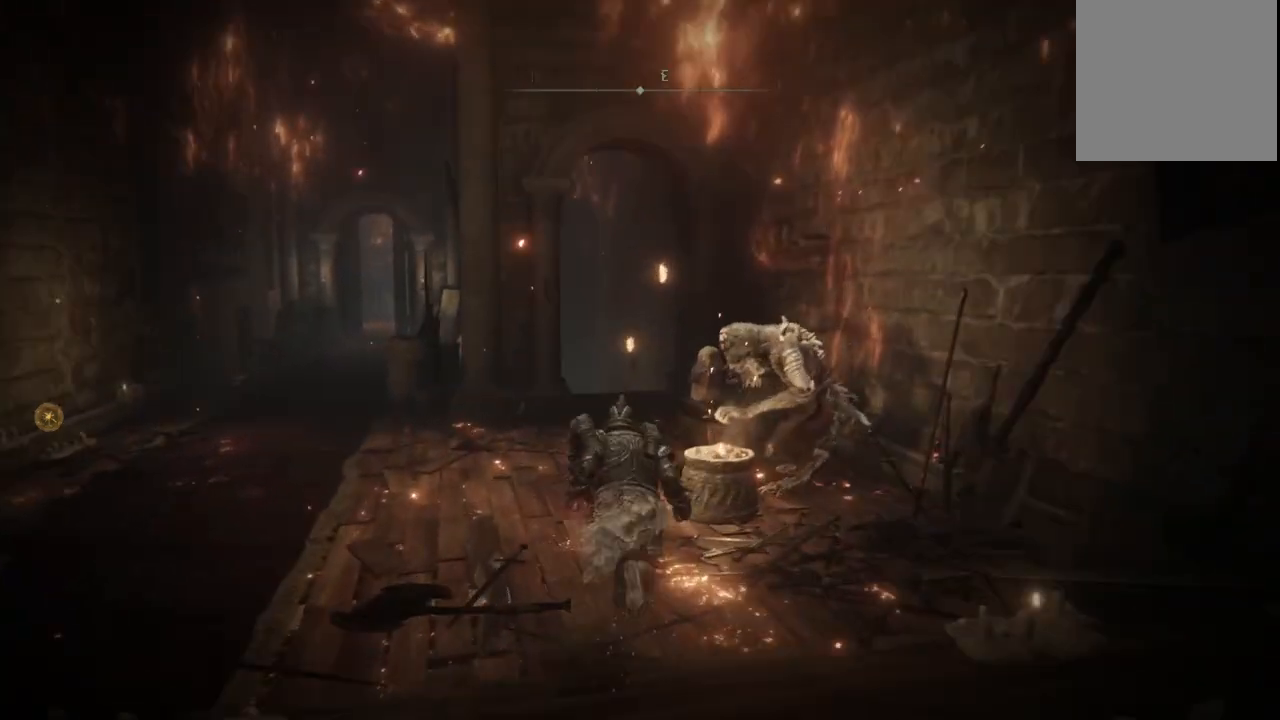
{"buttons": [], "left_stick": "center", "right_stick": "center", "events": [[183, "B", "up"], [283, "left_stick", "center"], [317, "Y", "down"], [400, "Y", "up"]]}
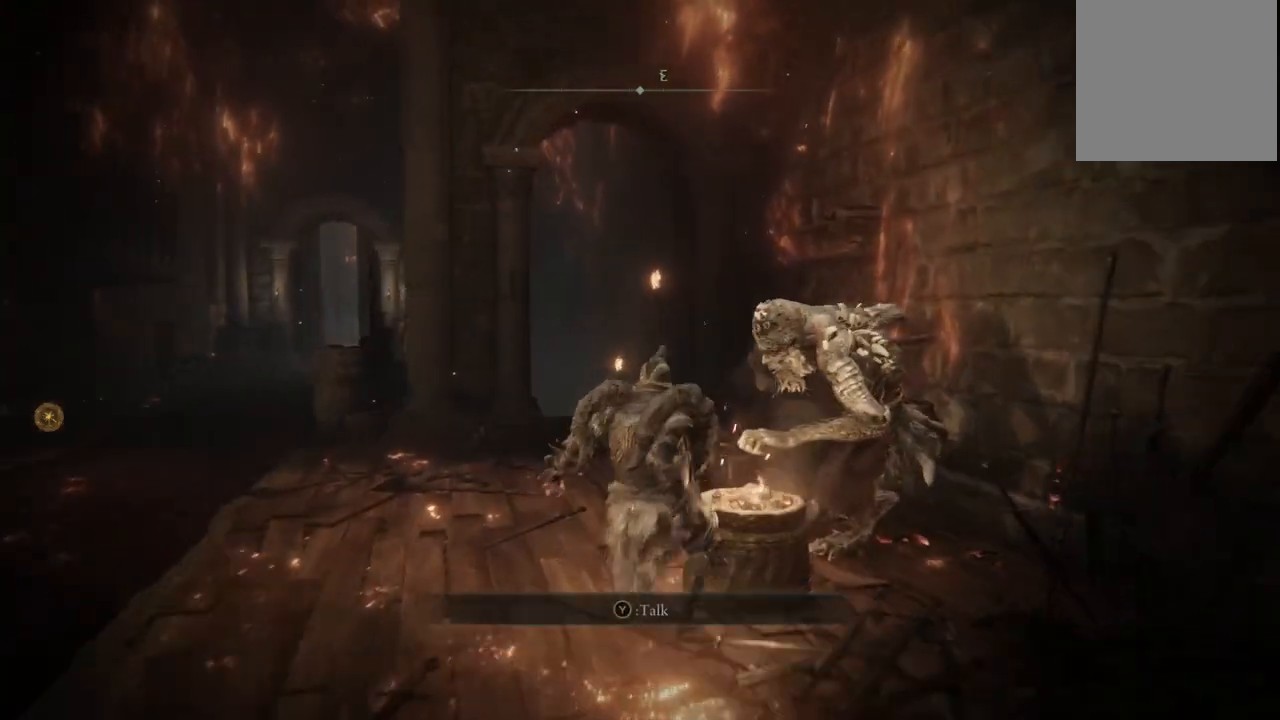
{"buttons": [], "left_stick": "center", "right_stick": "center", "events": [[183, "A", "down"], [350, "A", "up"]]}
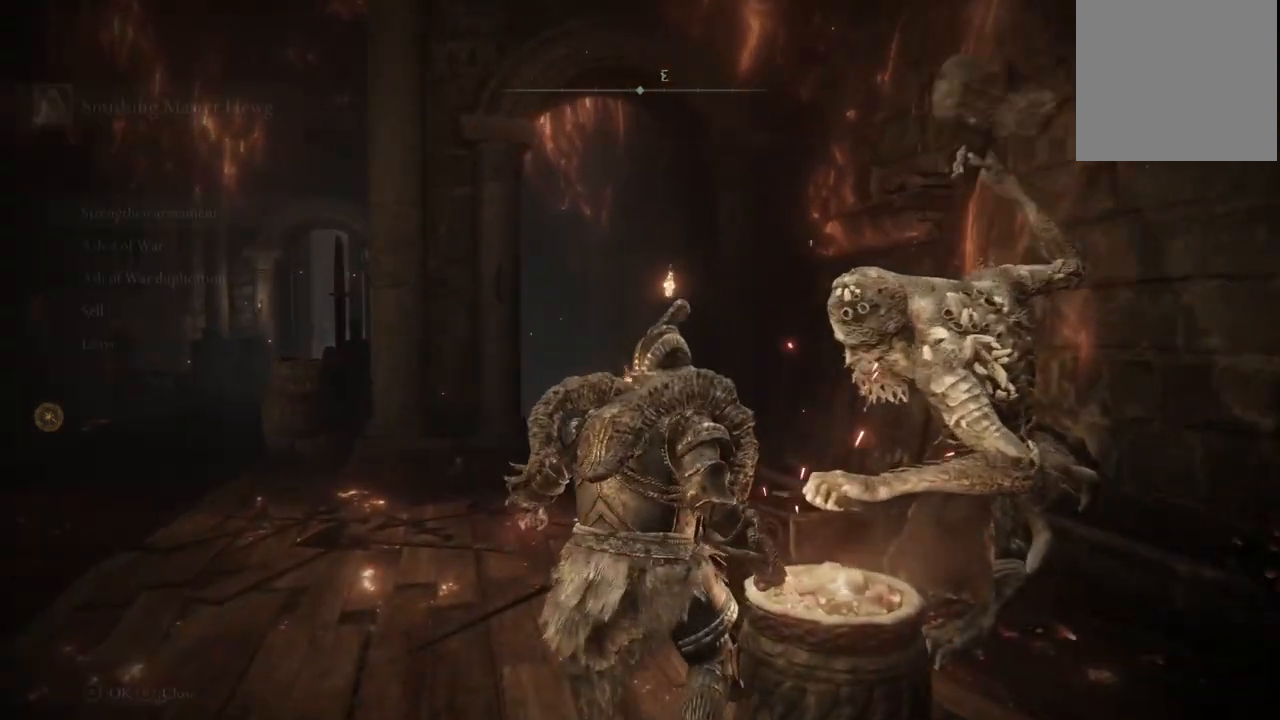
{"buttons": [], "left_stick": "center", "right_stick": "center", "events": []}
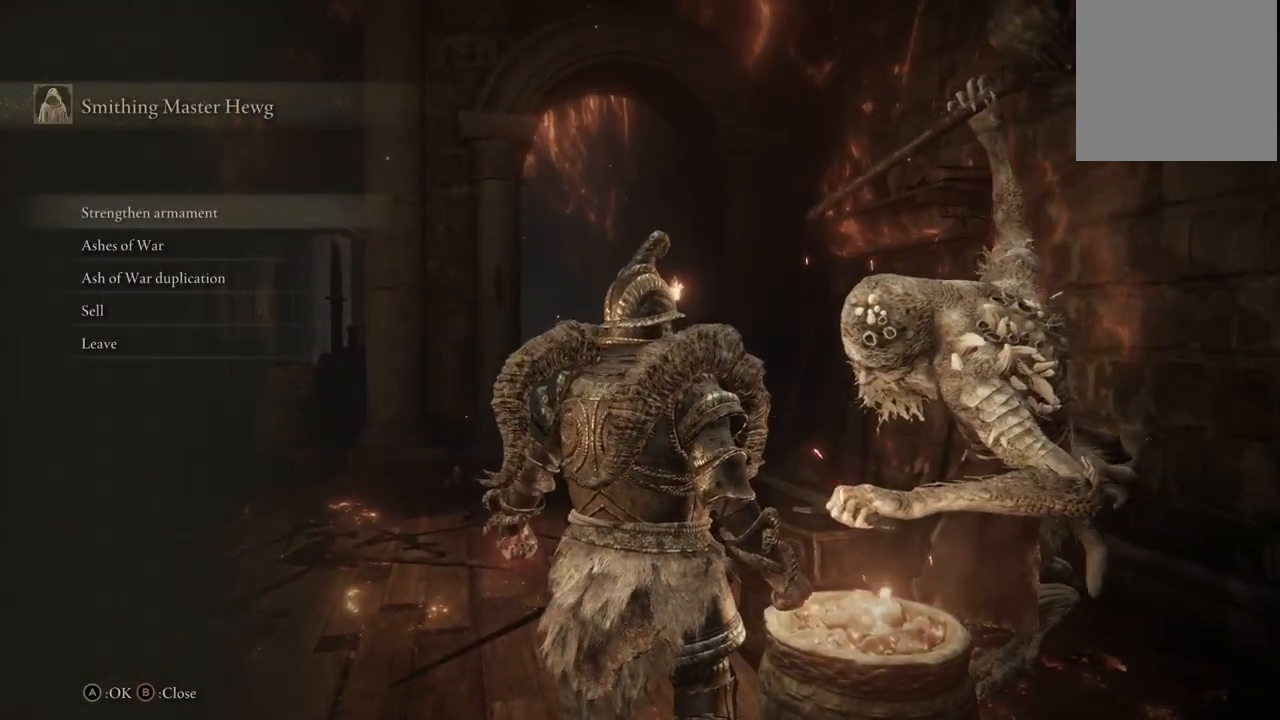
{"buttons": [], "left_stick": "center", "right_stick": "center", "events": []}
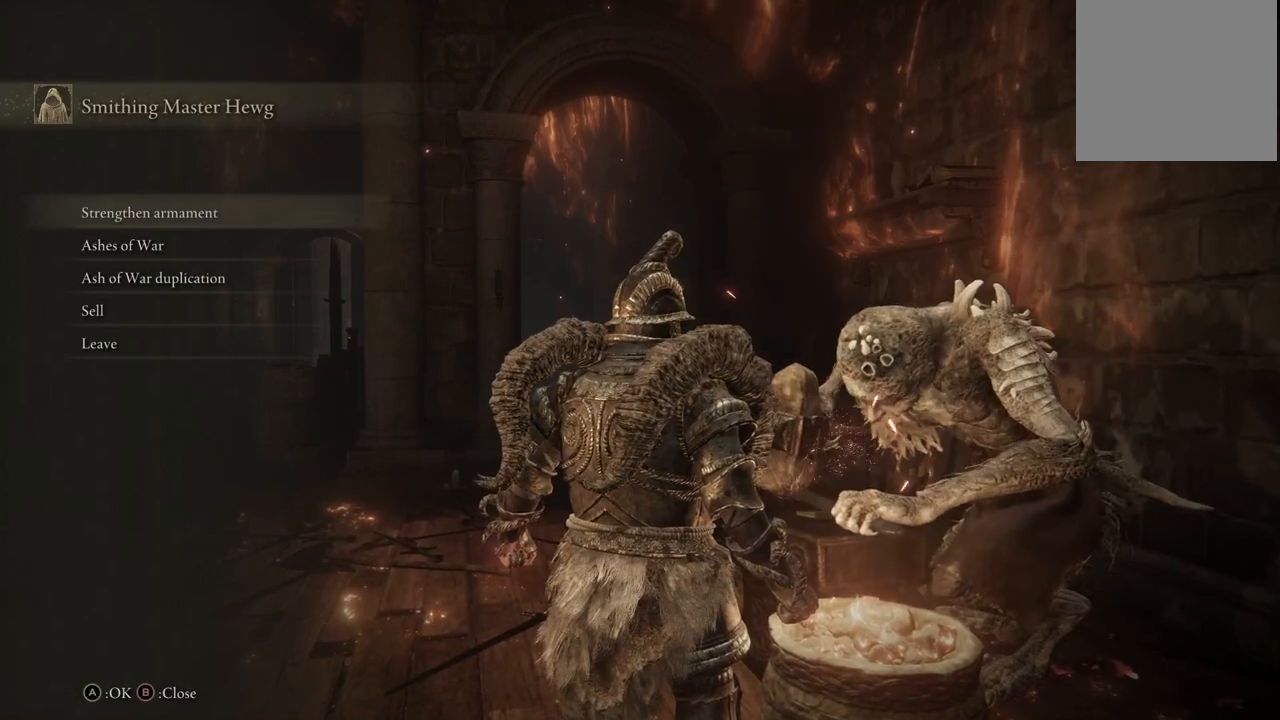
{"buttons": [], "left_stick": "center", "right_stick": "center", "events": [[33, "A", "down"], [183, "A", "up"]]}
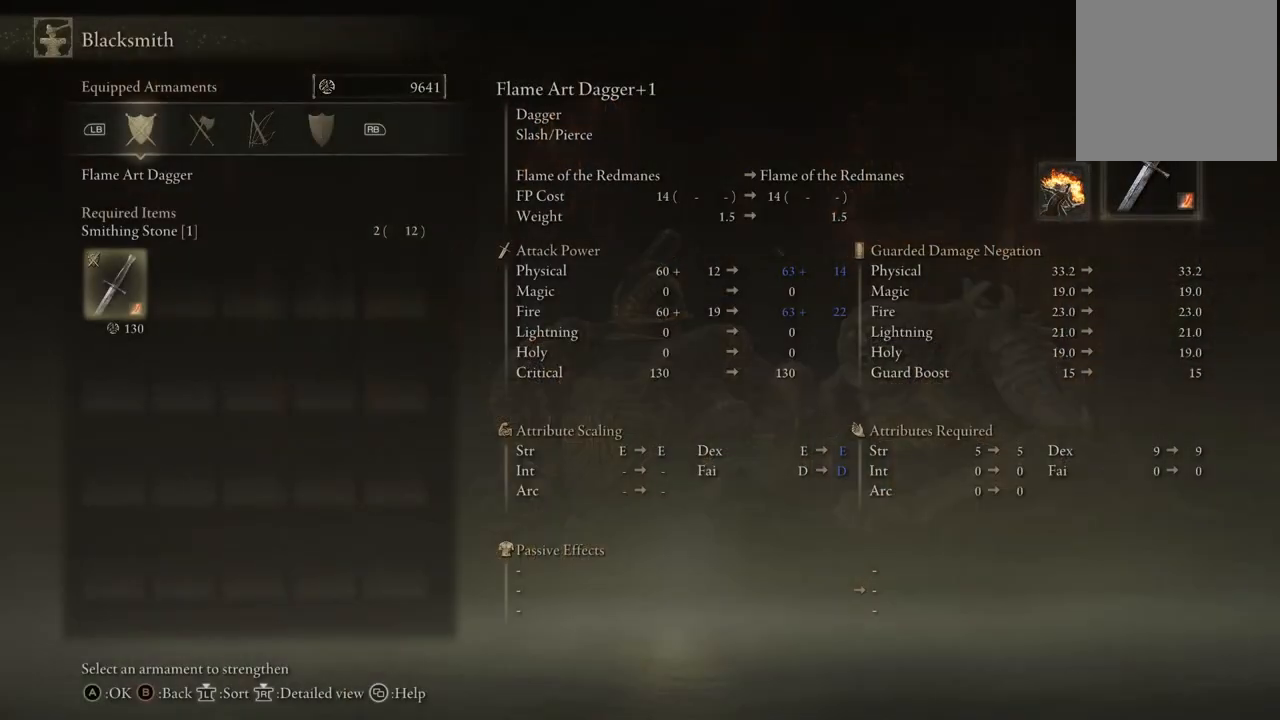
{"buttons": [], "left_stick": "center", "right_stick": "center", "events": [[350, "R1", "down"], [467, "R1", "up"]]}
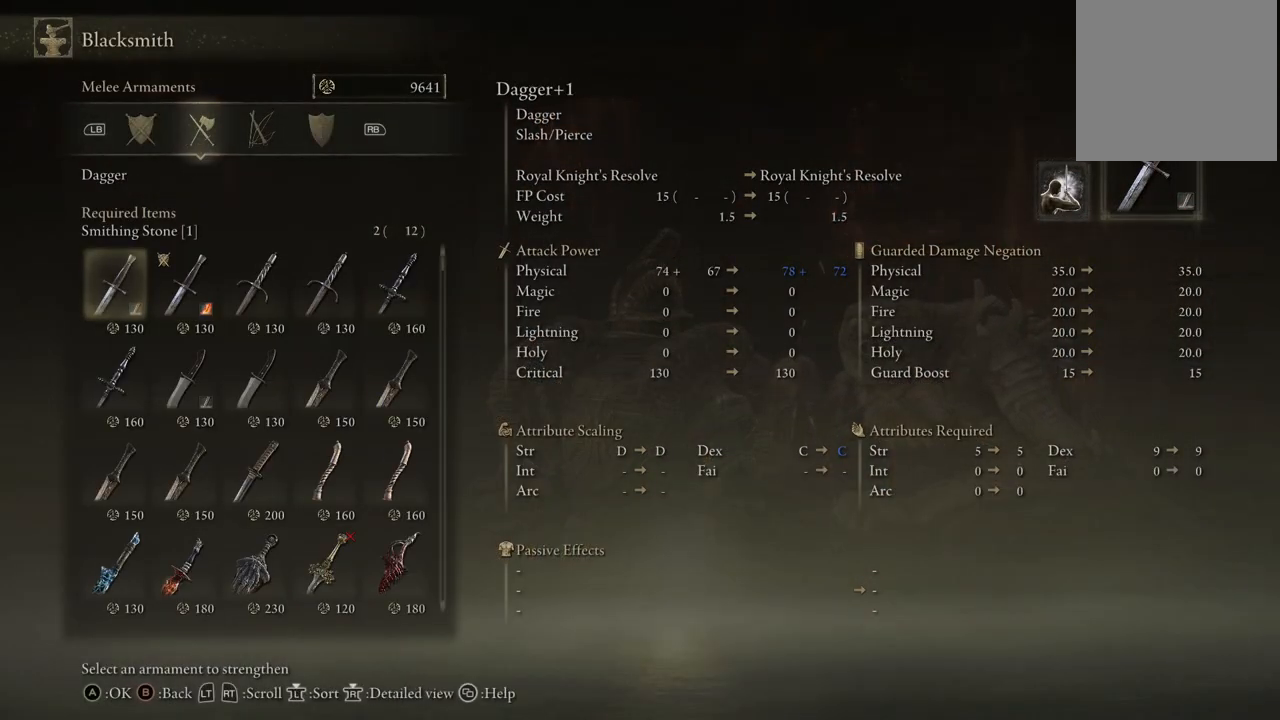
{"buttons": ["DPAD_RIGHT"], "left_stick": "center", "right_stick": "center", "events": [[33, "R1", "down"], [150, "R1", "up"], [483, "DPAD_RIGHT", "down"]]}
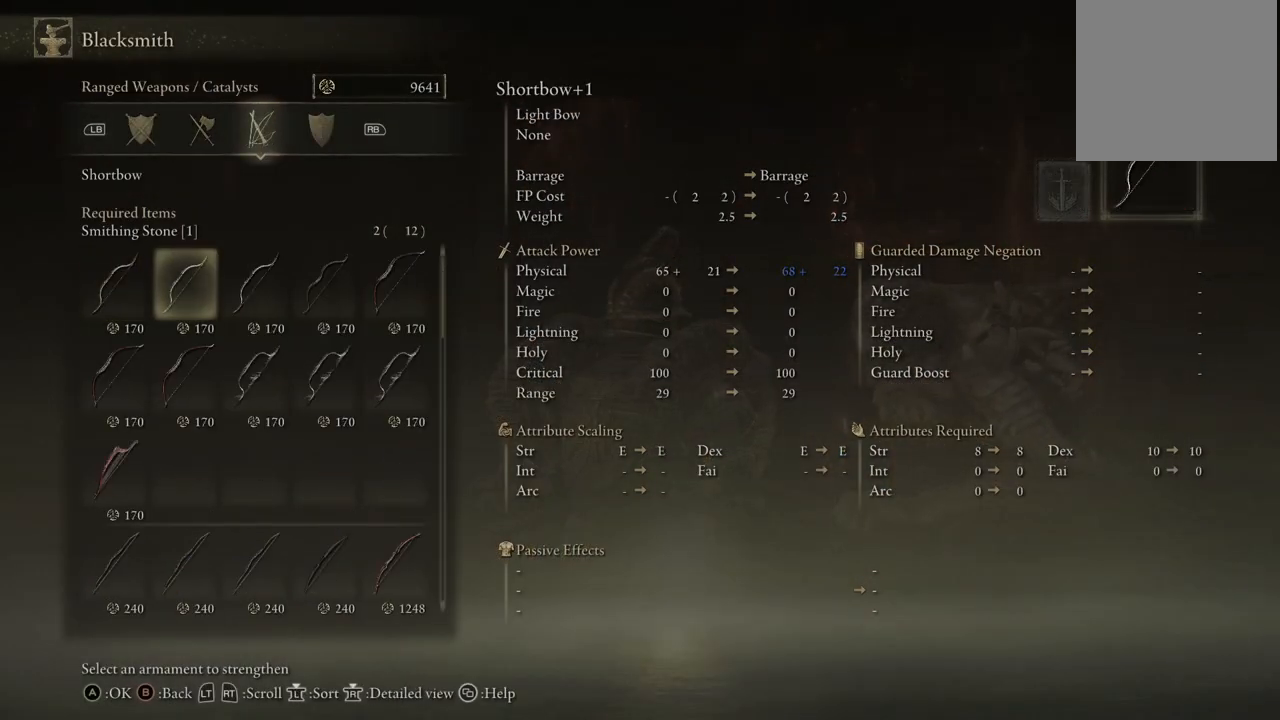
{"buttons": [], "left_stick": "center", "right_stick": "center", "events": [[83, "DPAD_RIGHT", "up"], [167, "DPAD_RIGHT", "down"], [250, "DPAD_RIGHT", "up"], [333, "DPAD_RIGHT", "down"], [433, "DPAD_RIGHT", "up"]]}
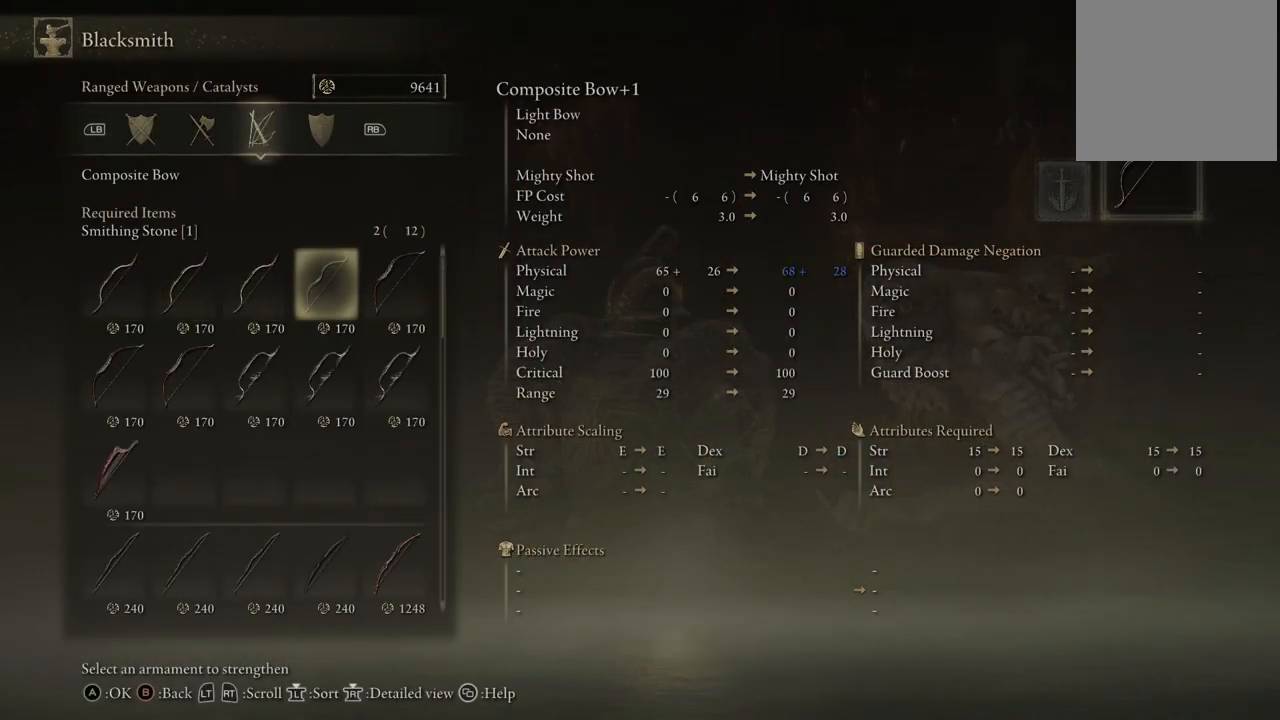
{"buttons": [], "left_stick": "center", "right_stick": "center", "events": [[50, "DPAD_DOWN", "down"], [433, "DPAD_DOWN", "up"]]}
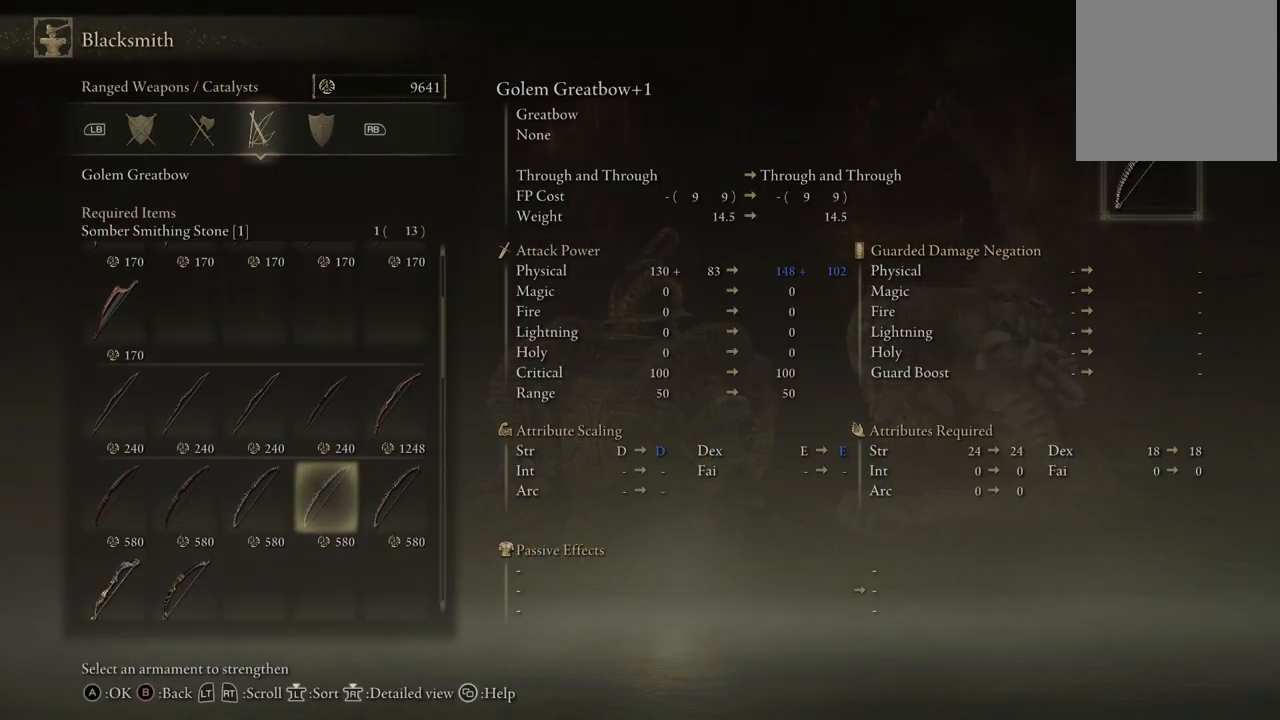
{"buttons": [], "left_stick": "center", "right_stick": "center", "events": [[33, "DPAD_RIGHT", "down"], [167, "DPAD_RIGHT", "up"], [317, "DPAD_UP", "down"], [400, "DPAD_UP", "up"]]}
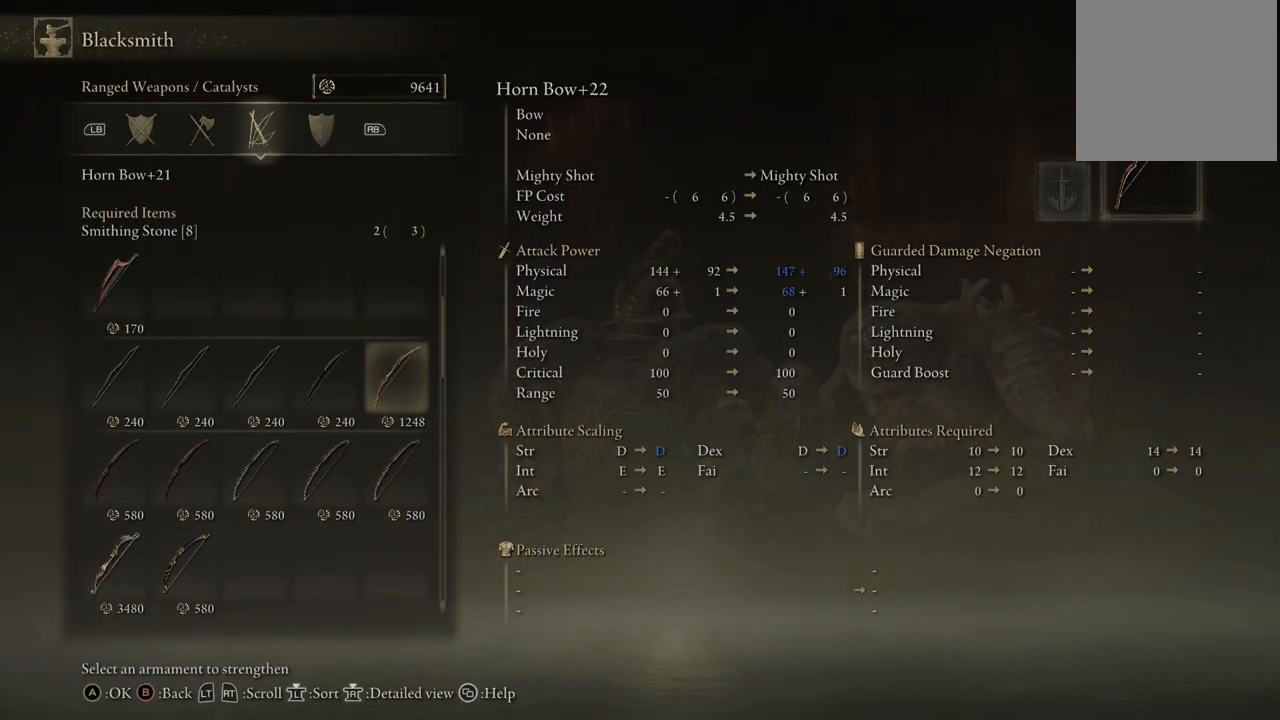
{"buttons": [], "left_stick": "center", "right_stick": "center", "events": []}
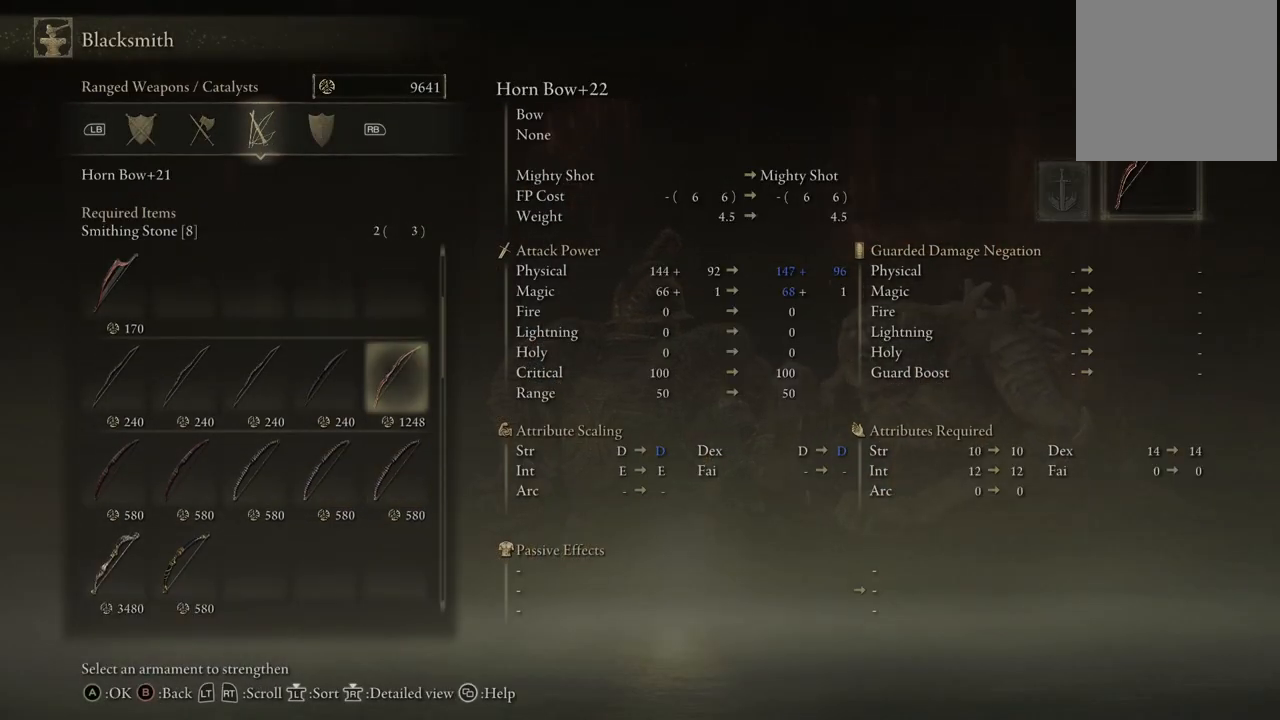
{"buttons": [], "left_stick": "center", "right_stick": "center", "events": [[83, "A", "down"], [150, "A", "up"], [217, "A", "down"], [300, "A", "up"]]}
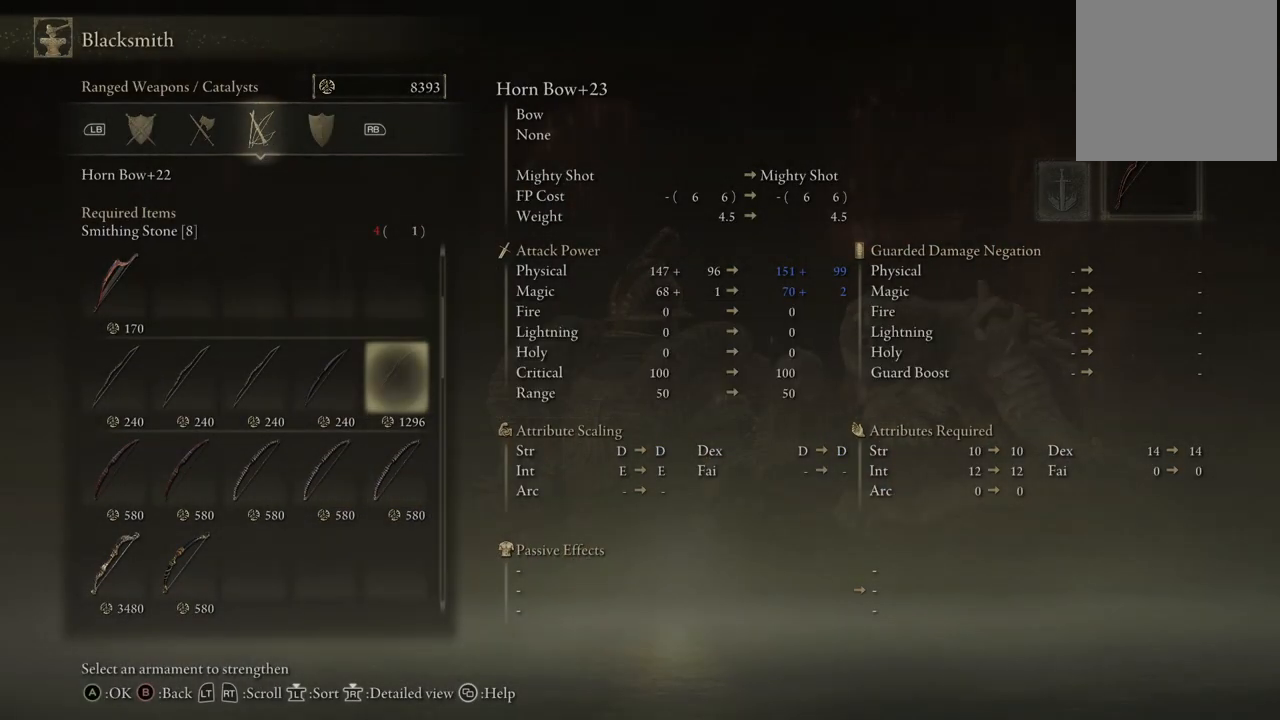
{"buttons": [], "left_stick": "center", "right_stick": "center", "events": []}
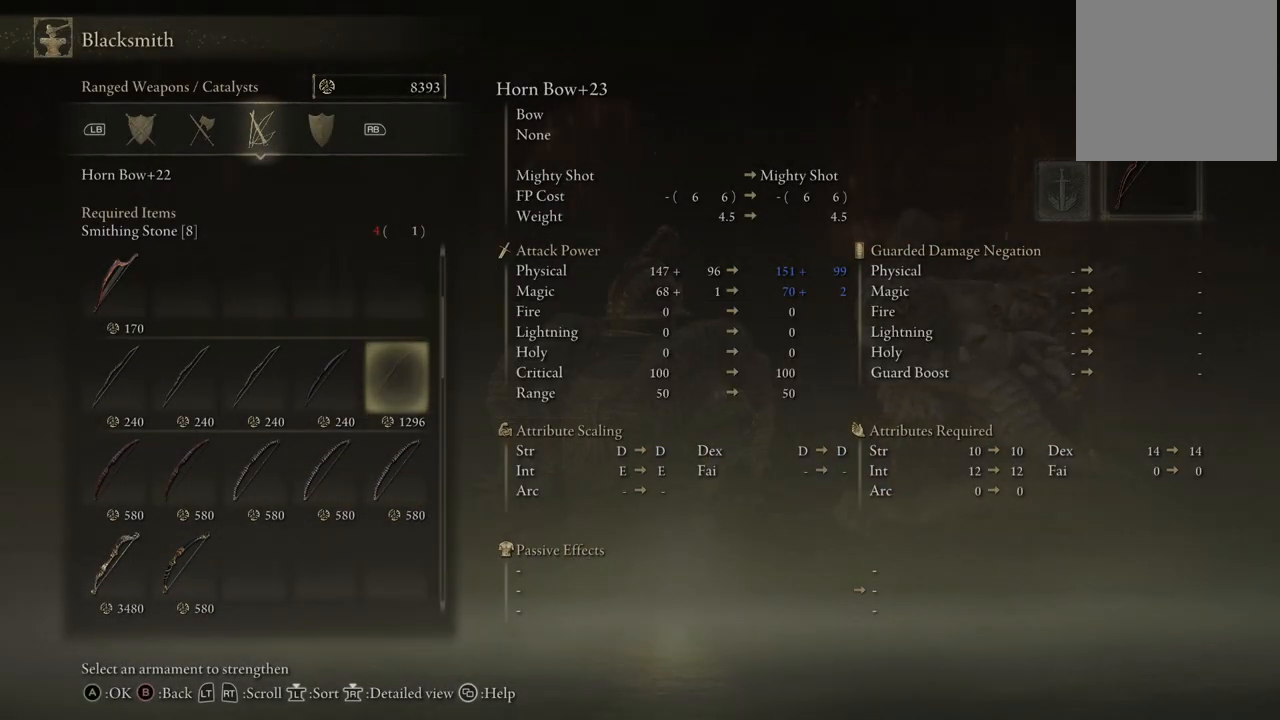
{"buttons": [], "left_stick": "center", "right_stick": "center", "events": []}
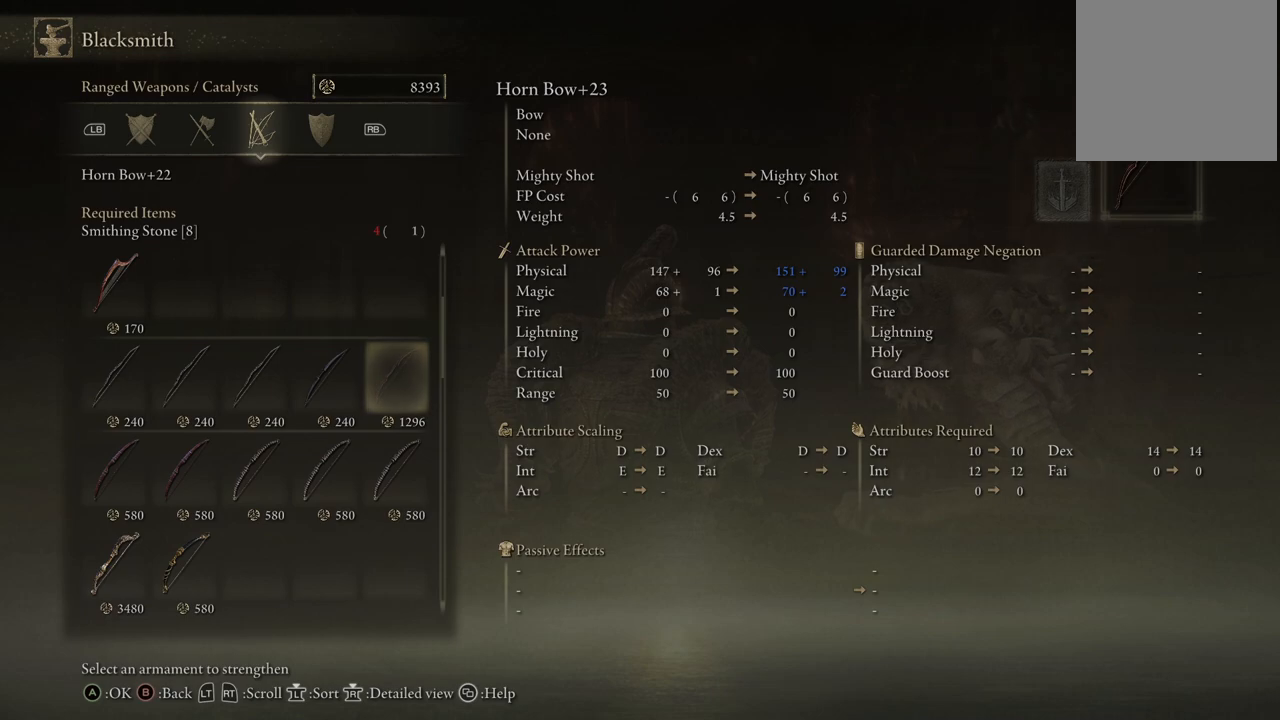
{"buttons": [], "left_stick": "center", "right_stick": "center", "events": [[200, "A", "down"], [383, "A", "up"]]}
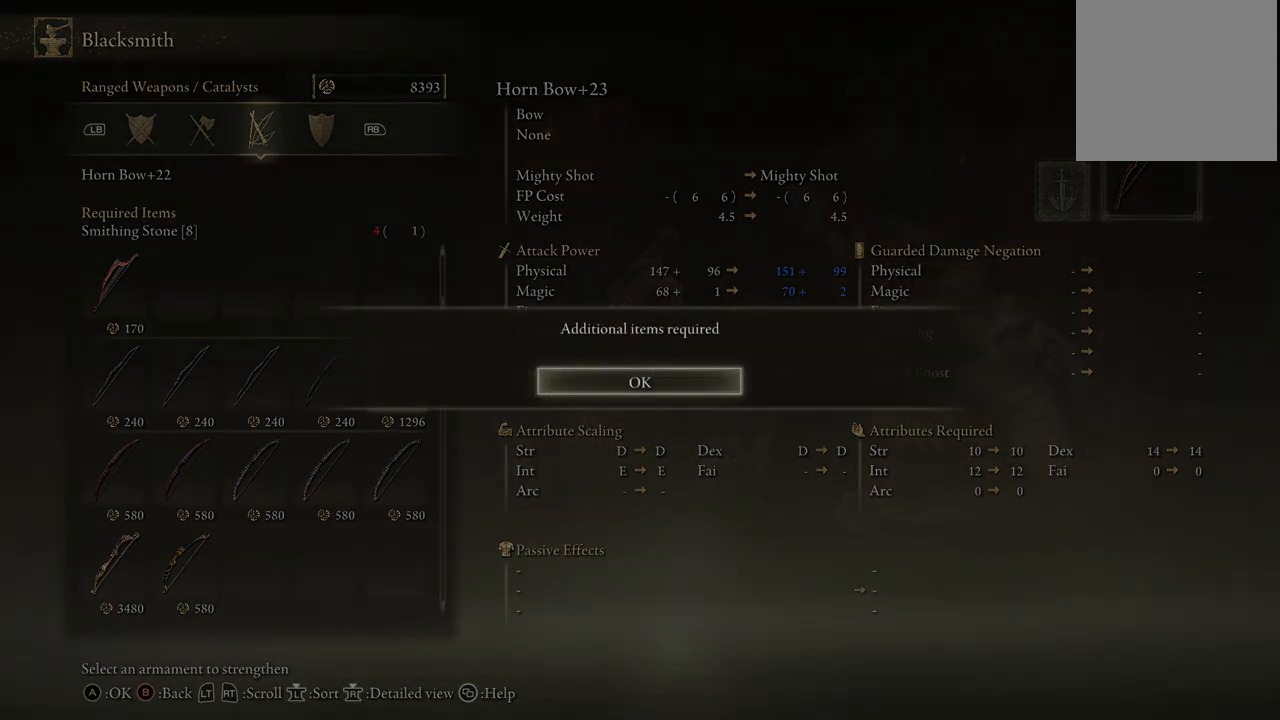
{"buttons": [], "left_stick": "center", "right_stick": "center", "events": [[67, "A", "down"], [317, "A", "up"]]}
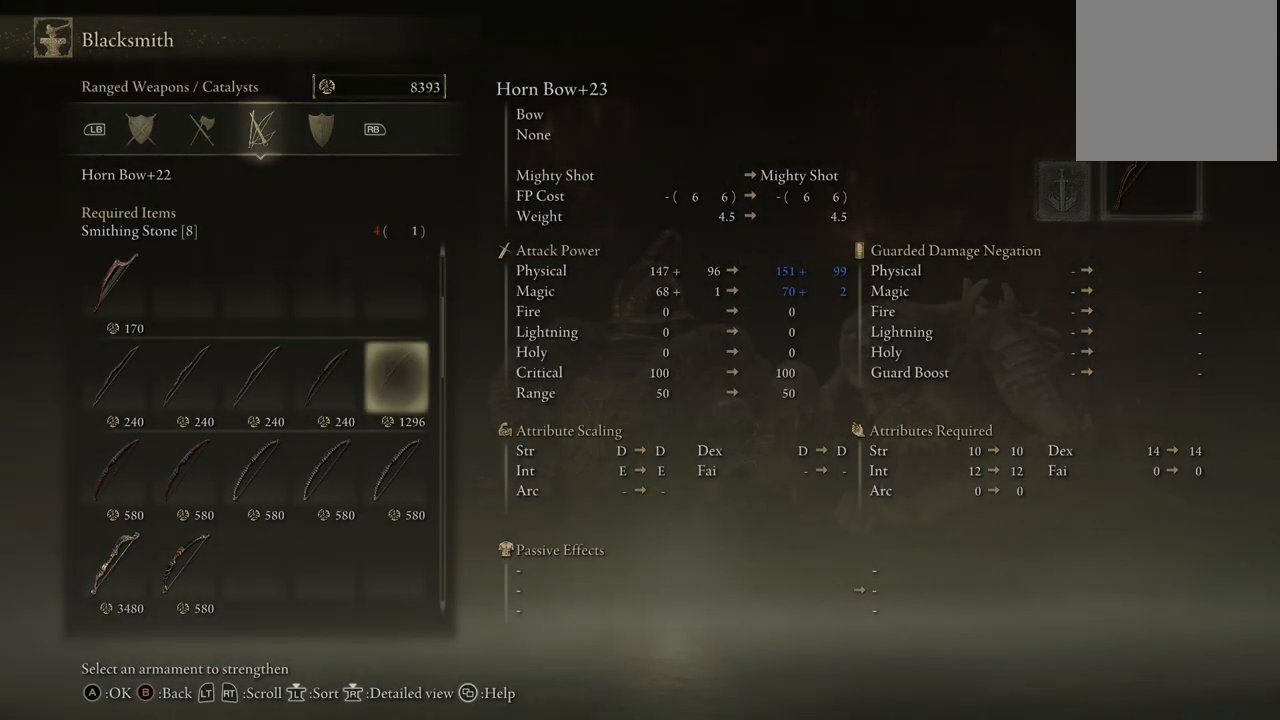
{"buttons": [], "left_stick": "center", "right_stick": "center", "events": []}
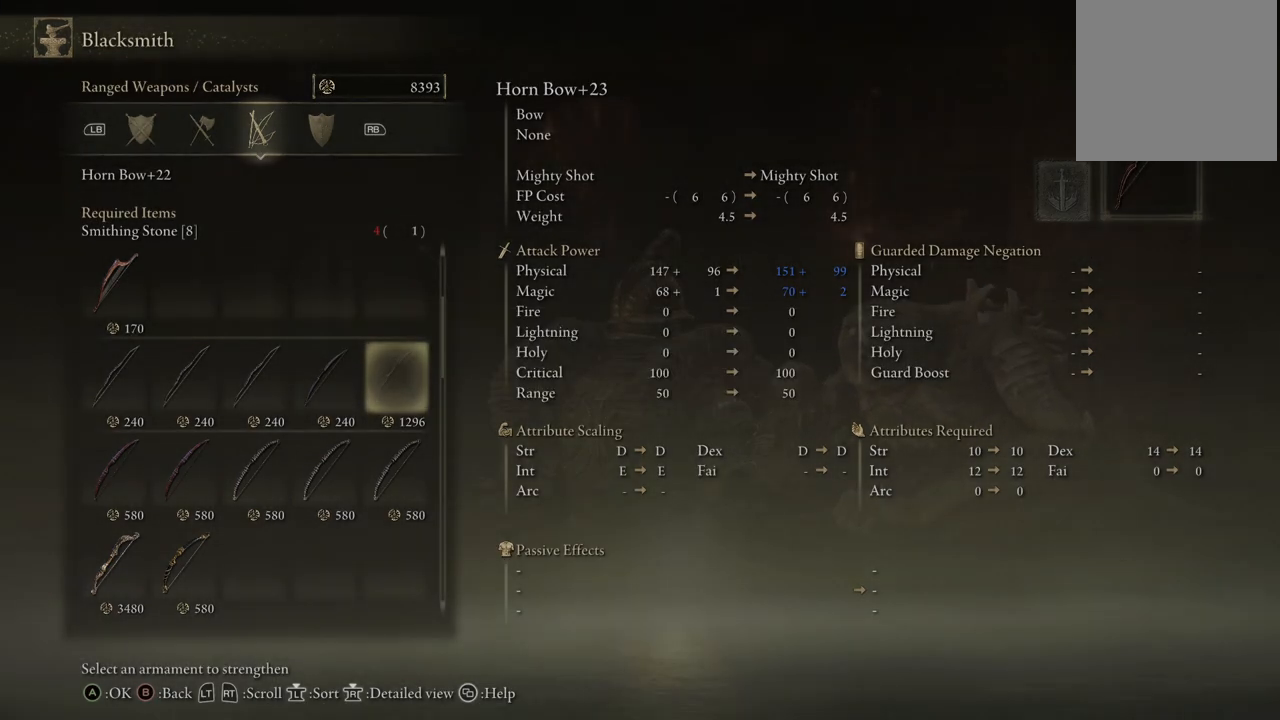
{"buttons": [], "left_stick": "center", "right_stick": "center", "events": []}
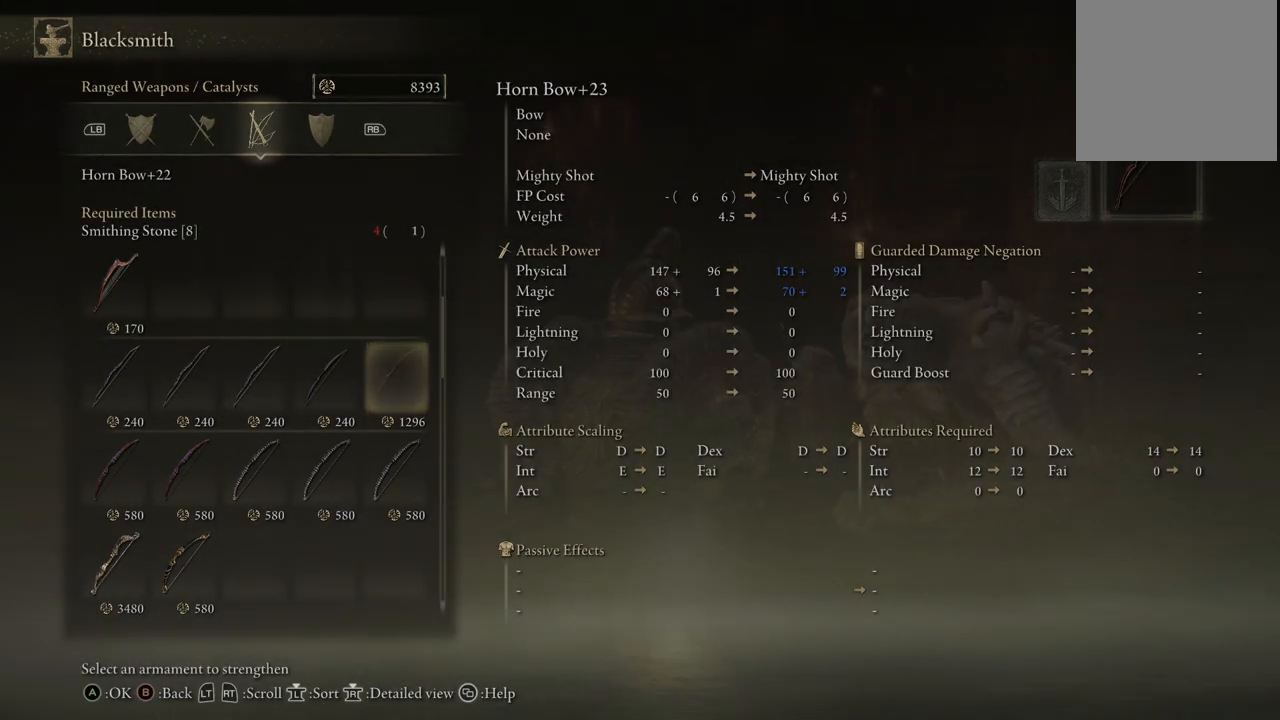
{"buttons": [], "left_stick": "center", "right_stick": "center", "events": []}
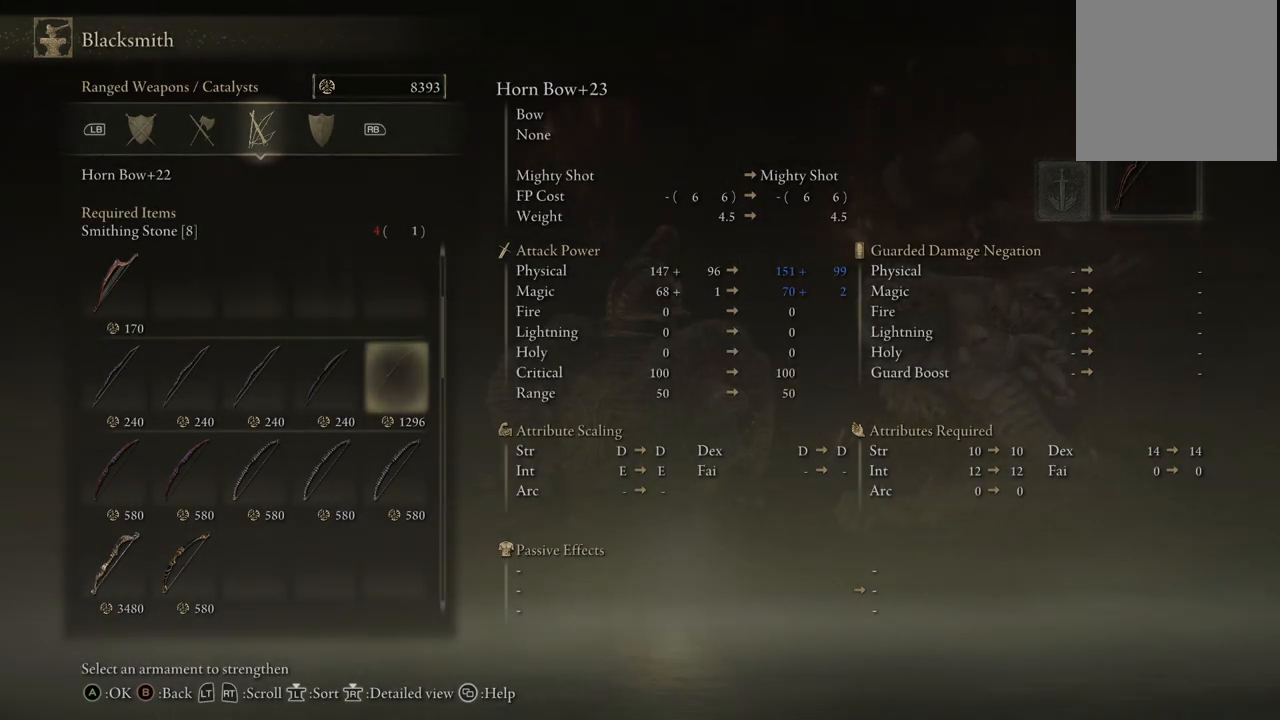
{"buttons": [], "left_stick": "center", "right_stick": "center", "events": [[283, "DPAD_UP", "down"], [417, "DPAD_UP", "up"]]}
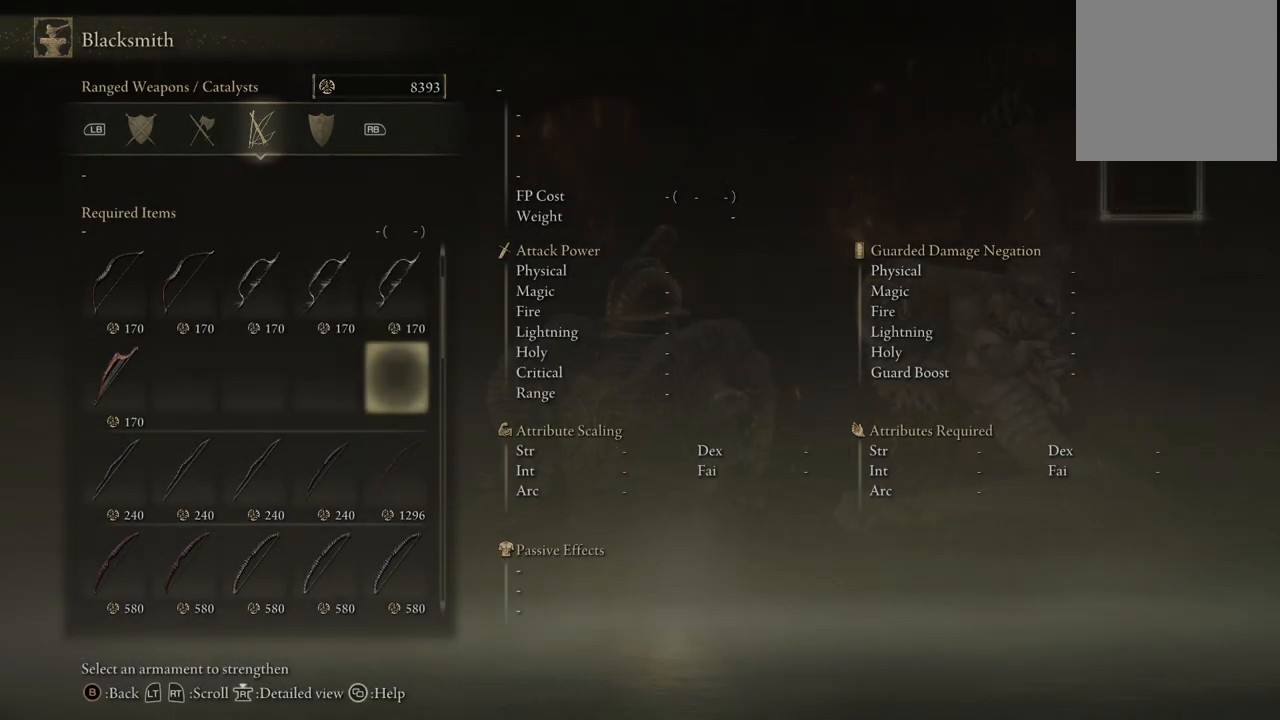
{"buttons": [], "left_stick": "center", "right_stick": "center", "events": [[217, "DPAD_DOWN", "down"], [367, "DPAD_DOWN", "up"]]}
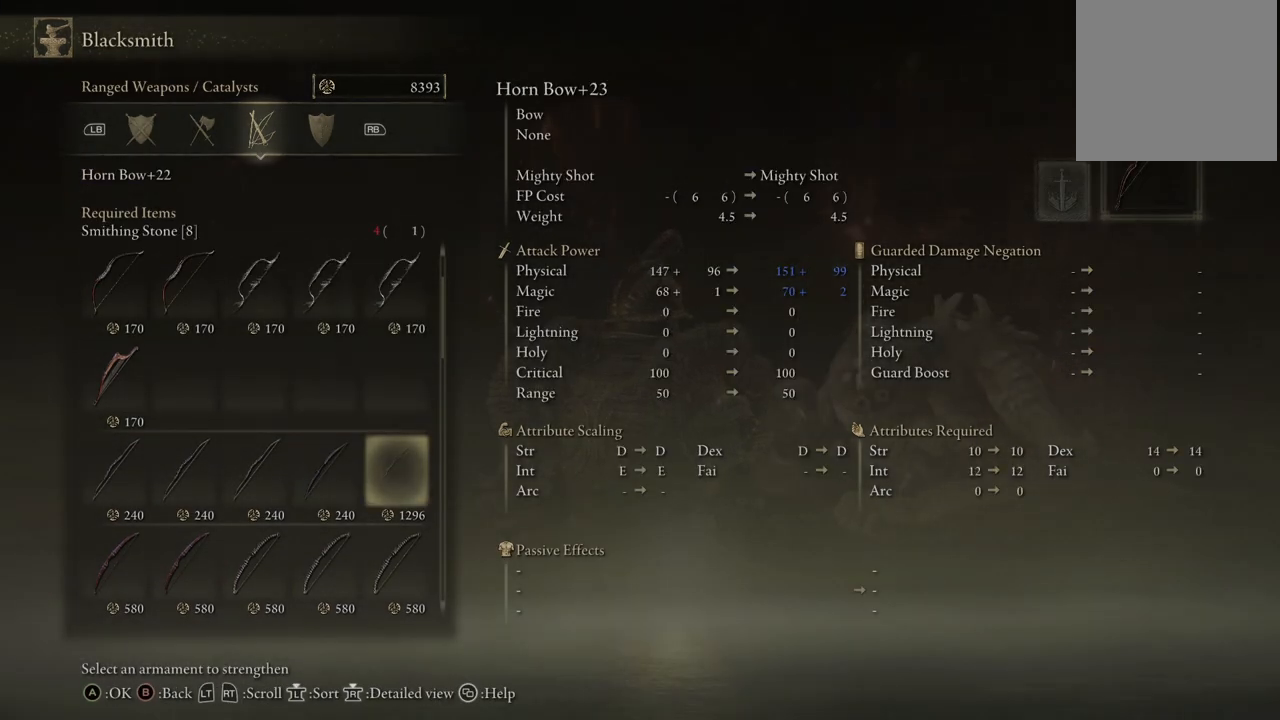
{"buttons": [], "left_stick": "center", "right_stick": "center", "events": [[83, "DPAD_DOWN", "down"], [217, "DPAD_DOWN", "up"], [383, "DPAD_UP", "down"], [500, "DPAD_UP", "up"]]}